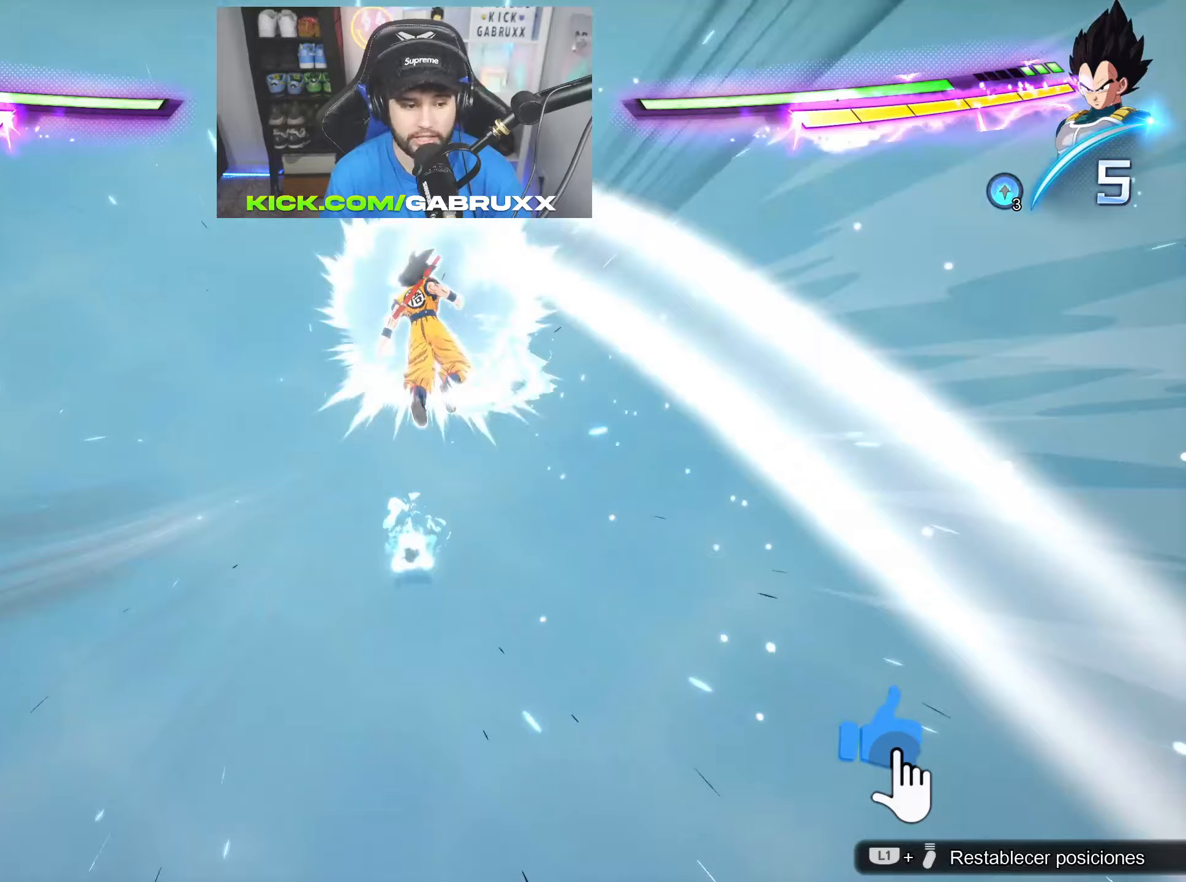
Gameplay with a controller (PlayStation layout); each line is a JSON object with the inputs held at the frame after it (dt_ms = milliseconds from this image to that frame). "events" lists button and stick changes between this image and that frame as [ms after this image, input, new state], when the widget could be followed in between.
{"dt_ms": 133, "buttons": ["L2"], "left_stick": "up", "right_stick": "center", "events": []}
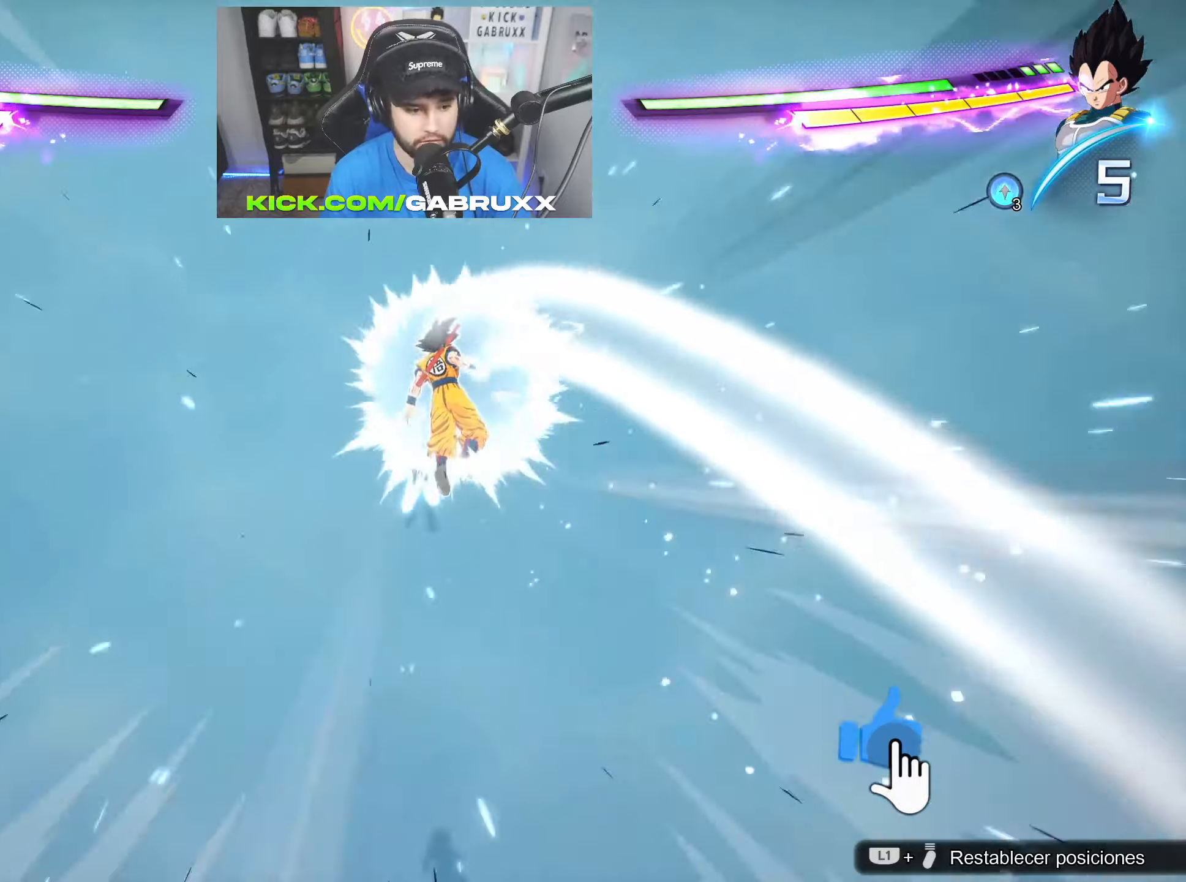
{"dt_ms": 501, "buttons": [], "left_stick": "center", "right_stick": "center", "events": [[251, "L2", "up"], [401, "left_stick", "center"]]}
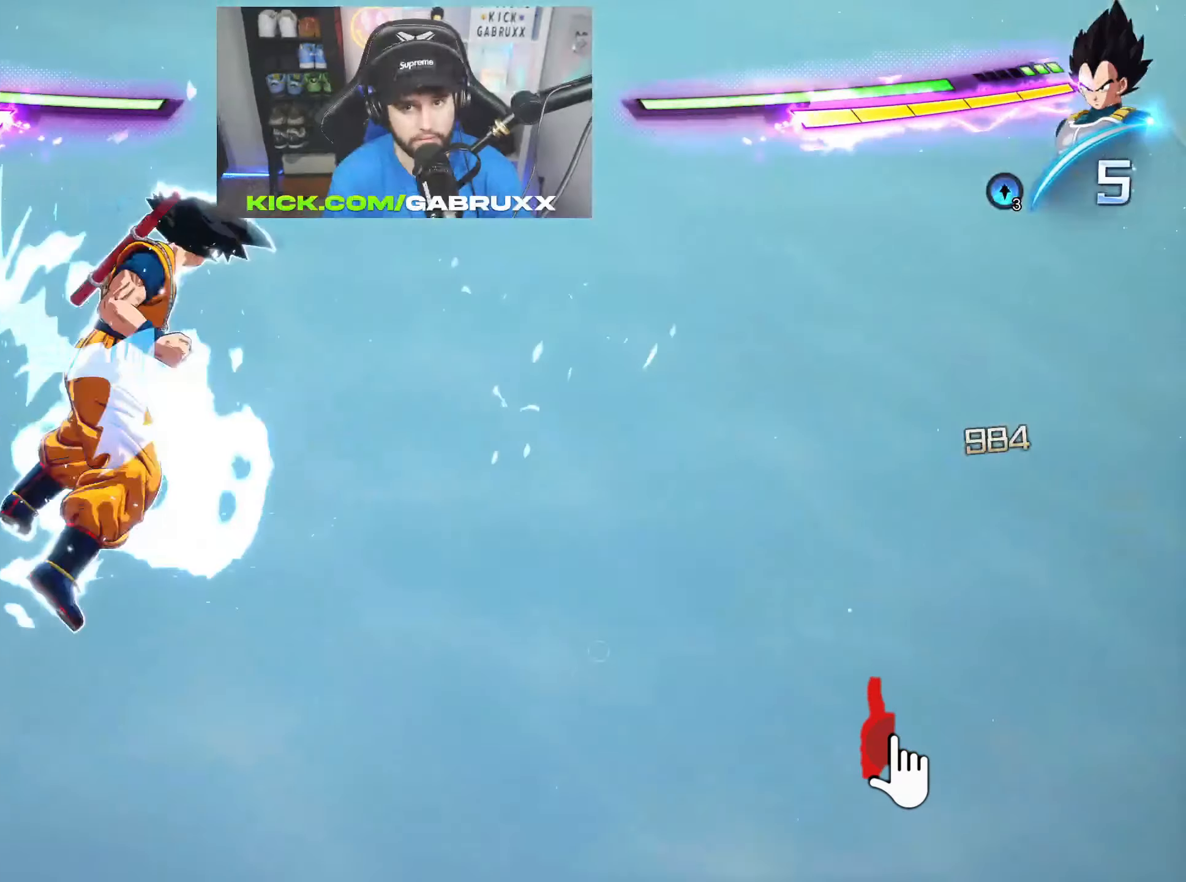
{"dt_ms": 500, "buttons": [], "left_stick": "down", "right_stick": "center", "events": [[484, "left_stick", "down"]]}
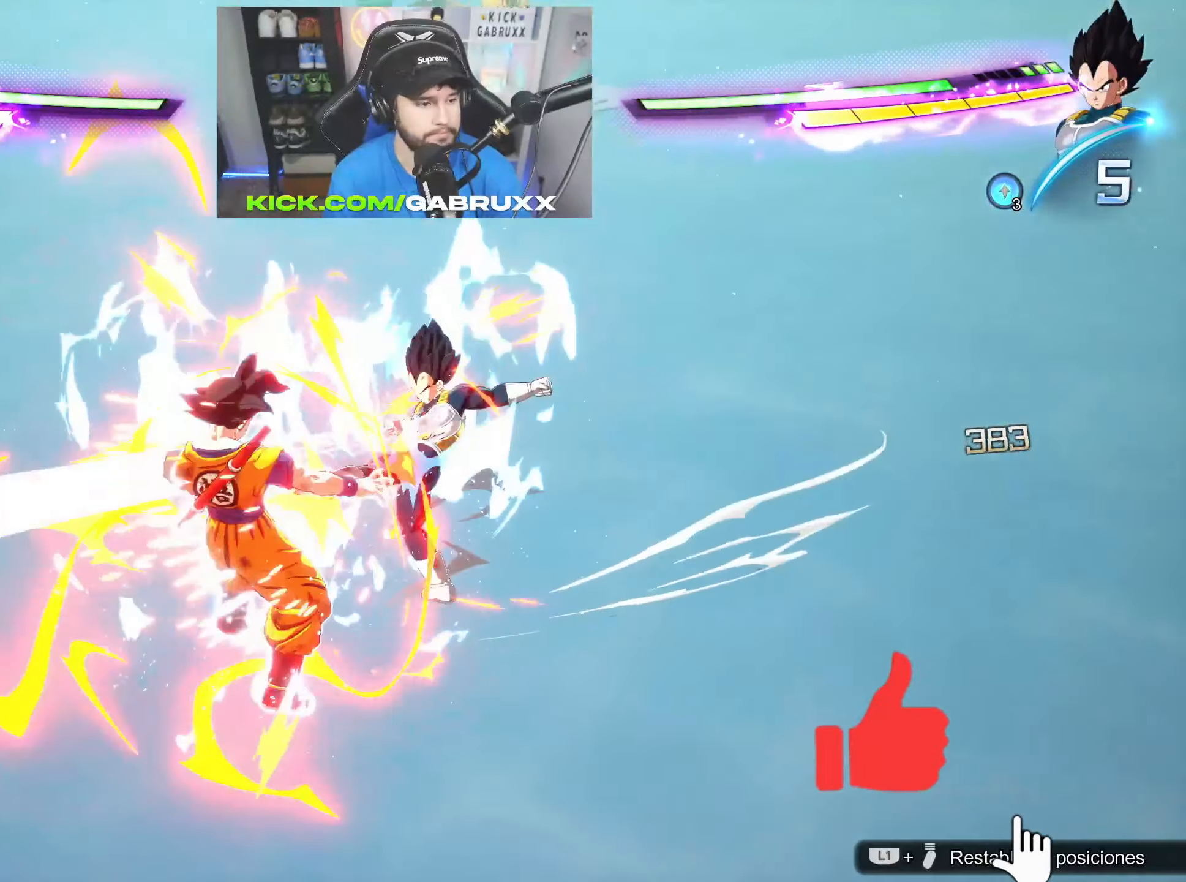
{"dt_ms": 501, "buttons": [], "left_stick": "center", "right_stick": "center", "events": [[34, "SQUARE", "down"], [167, "left_stick", "up-right"], [317, "SQUARE", "up"], [451, "left_stick", "center"]]}
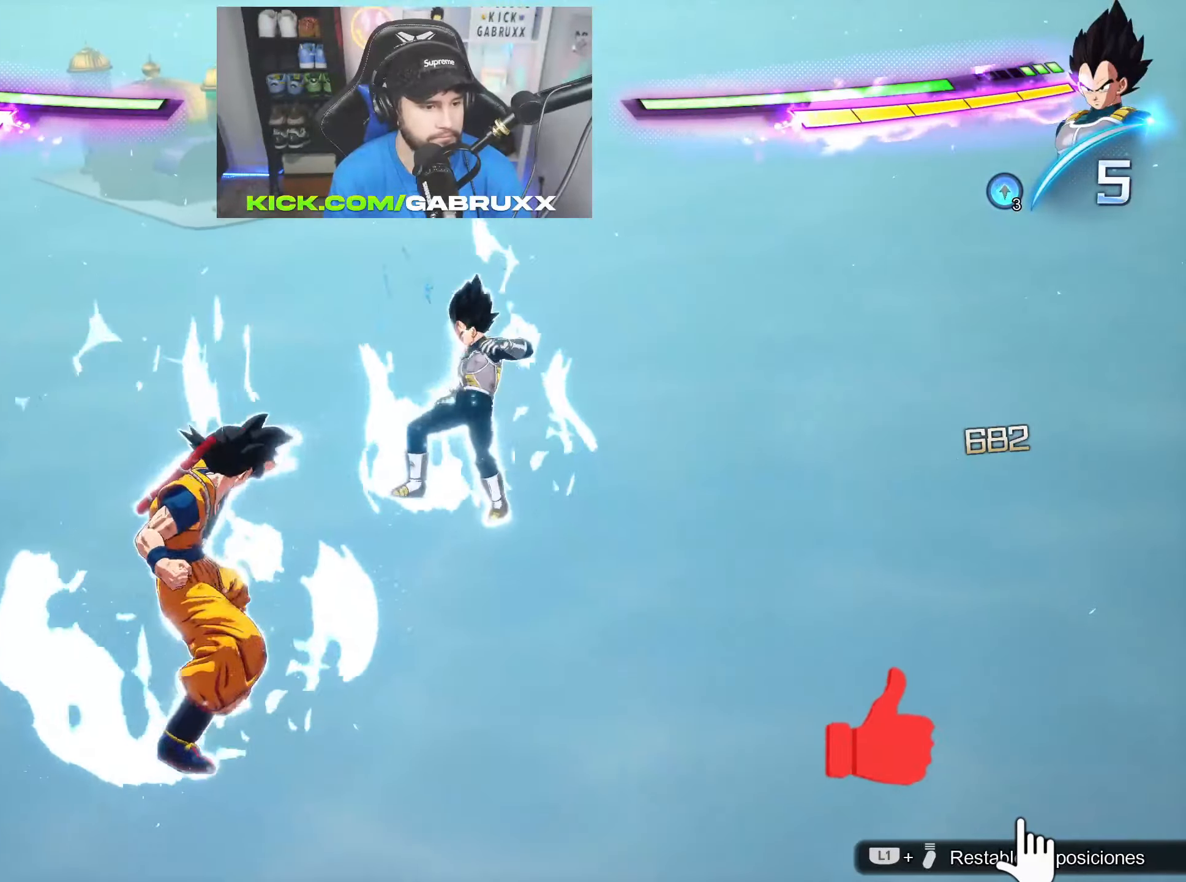
{"dt_ms": 500, "buttons": [], "left_stick": "center", "right_stick": "center", "events": [[150, "DPAD_UP", "down"], [167, "SQUARE", "down"], [317, "DPAD_UP", "up"], [317, "SQUARE", "up"]]}
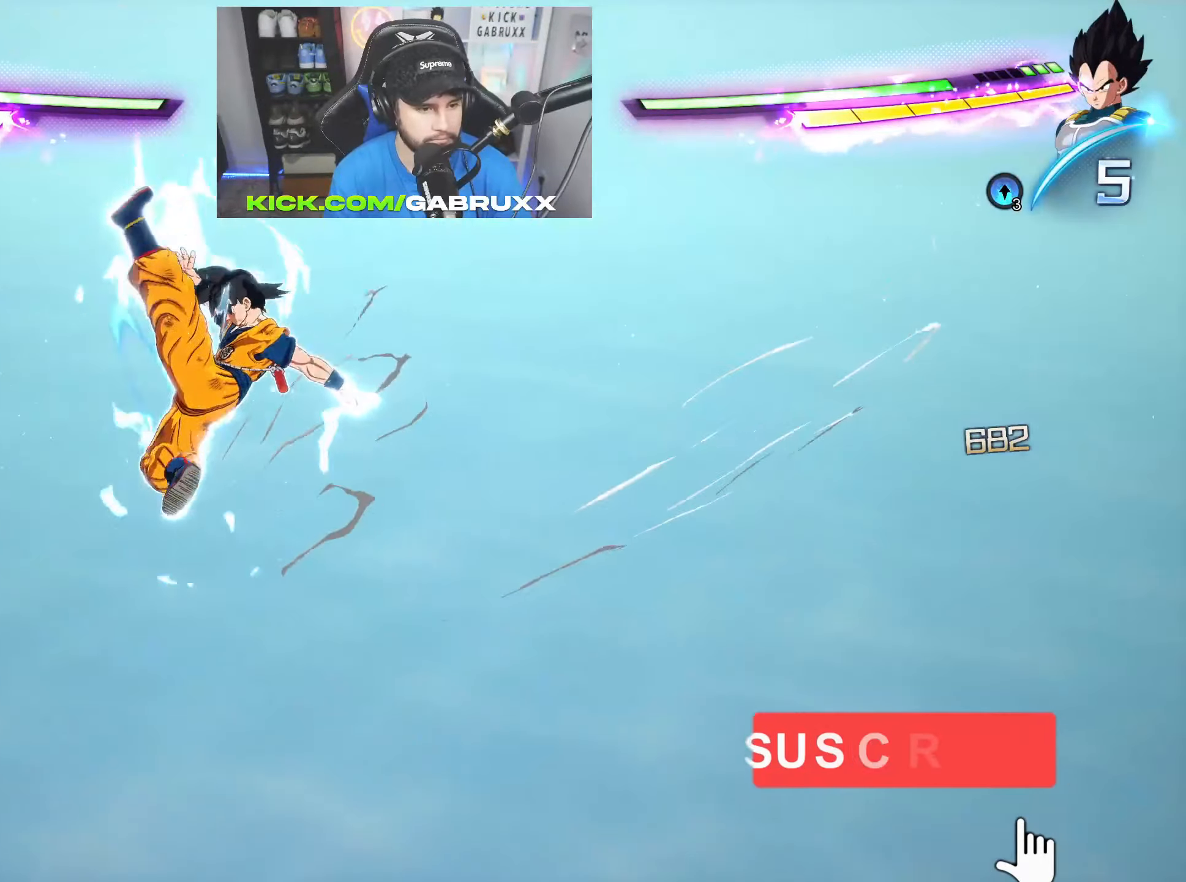
{"dt_ms": 501, "buttons": ["DPAD_UP"], "left_stick": "center", "right_stick": "center", "events": [[384, "SQUARE", "down"], [401, "DPAD_RIGHT", "down"], [401, "DPAD_UP", "down"], [434, "DPAD_RIGHT", "up"], [501, "SQUARE", "up"]]}
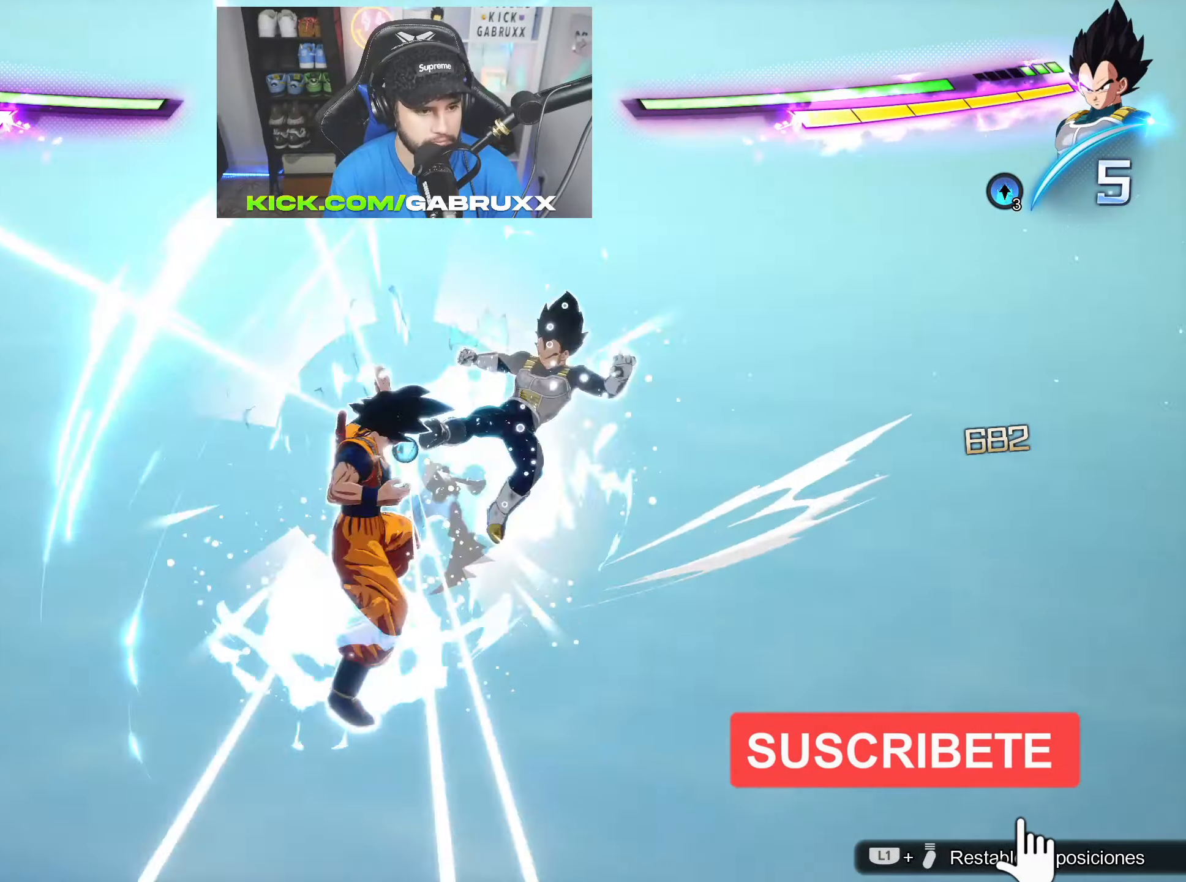
{"dt_ms": 500, "buttons": [], "left_stick": "center", "right_stick": "center", "events": [[17, "DPAD_UP", "up"], [250, "CIRCLE", "down"], [334, "left_stick", "up-right"], [367, "CIRCLE", "up"], [417, "left_stick", "center"]]}
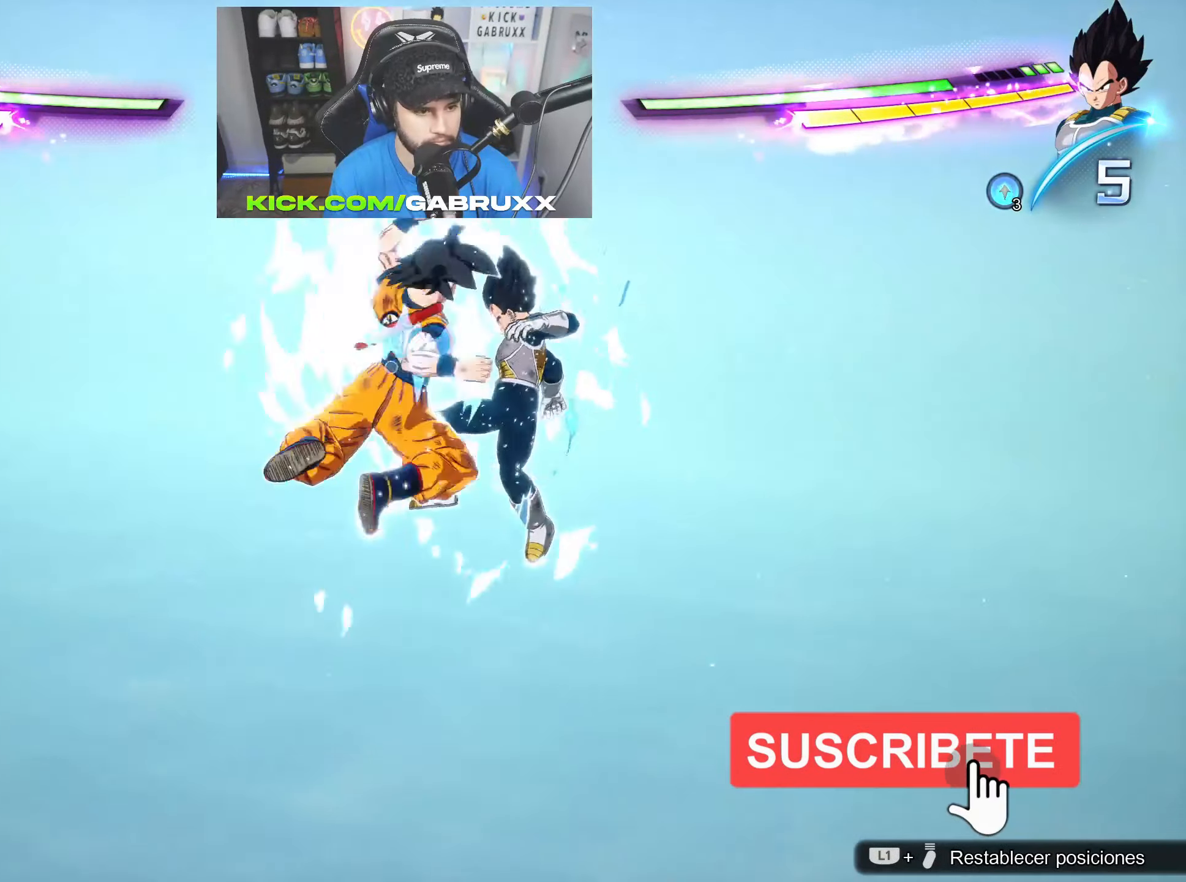
{"dt_ms": 501, "buttons": [], "left_stick": "center", "right_stick": "center", "events": []}
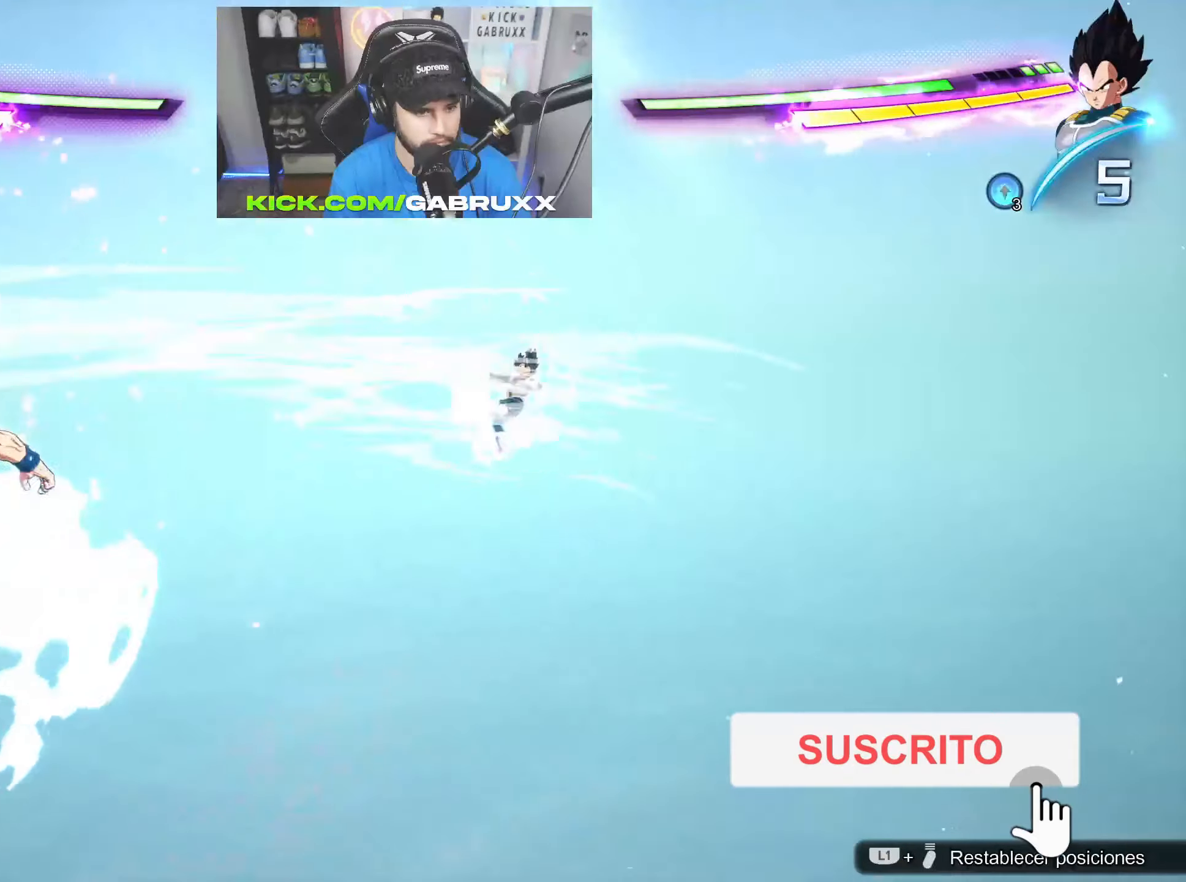
{"dt_ms": 500, "buttons": [], "left_stick": "center", "right_stick": "center", "events": [[234, "left_stick", "up"], [467, "left_stick", "center"]]}